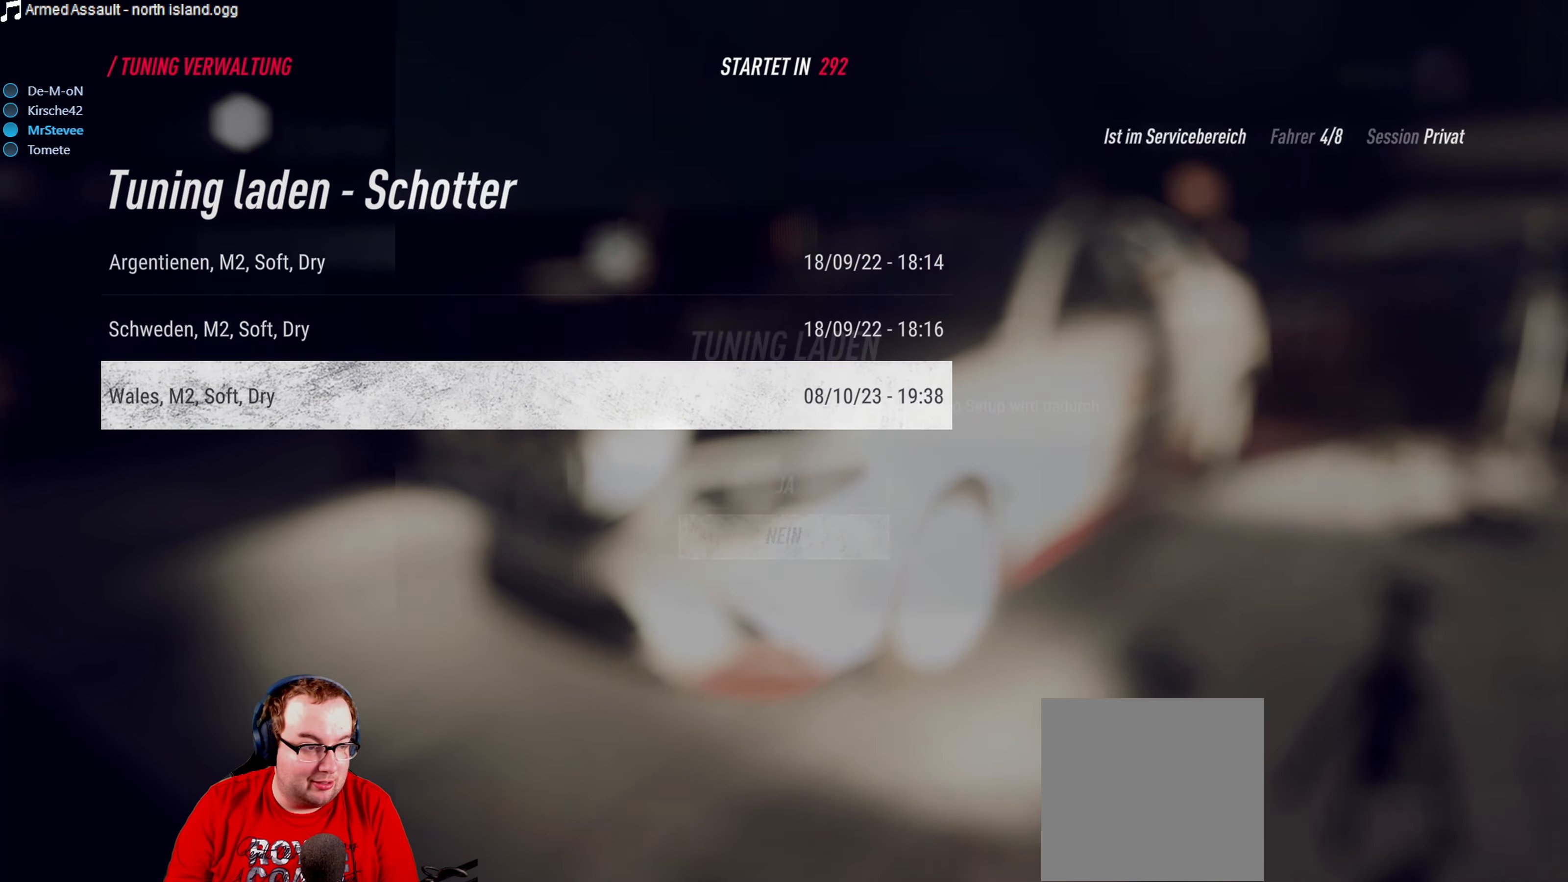
Gameplay with a controller (Xbox layout); each line is a JSON object with the inputs held at the frame after it. "events" lists button and stick changes between this image and that frame as [ms after this image, input, new state], when the widget could be followed in between. Not read: L3 R3.
{"buttons": ["DPAD_UP"], "left_stick": "center", "right_stick": "center", "events": [[50, "A", "up"], [483, "DPAD_UP", "down"]]}
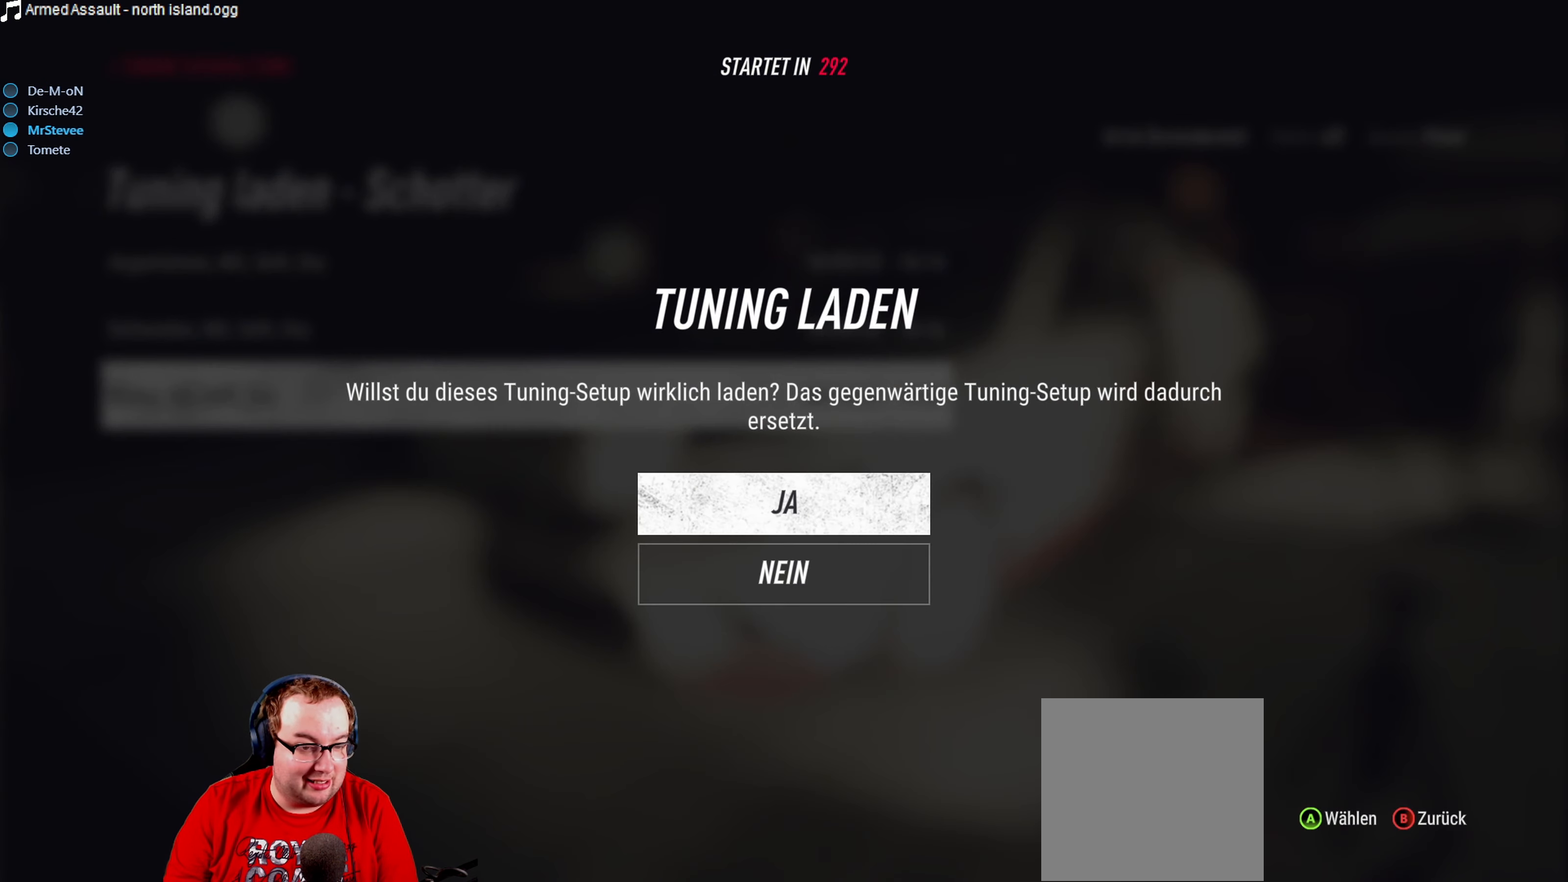
{"buttons": [], "left_stick": "center", "right_stick": "center", "events": [[66, "DPAD_UP", "up"], [150, "A", "down"], [233, "A", "up"]]}
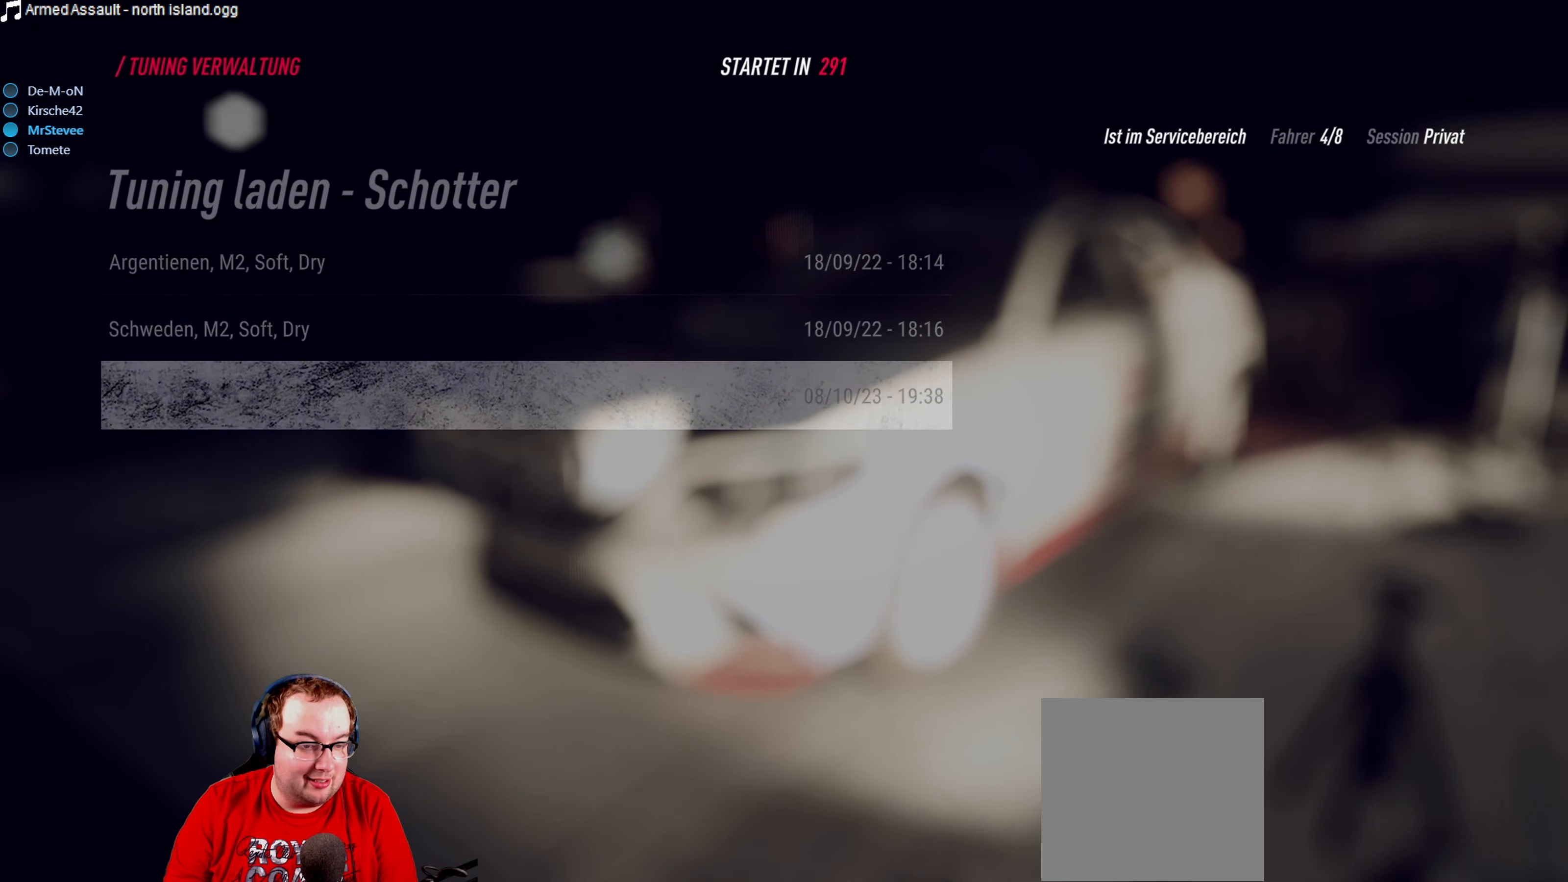
{"buttons": [], "left_stick": "center", "right_stick": "center", "events": []}
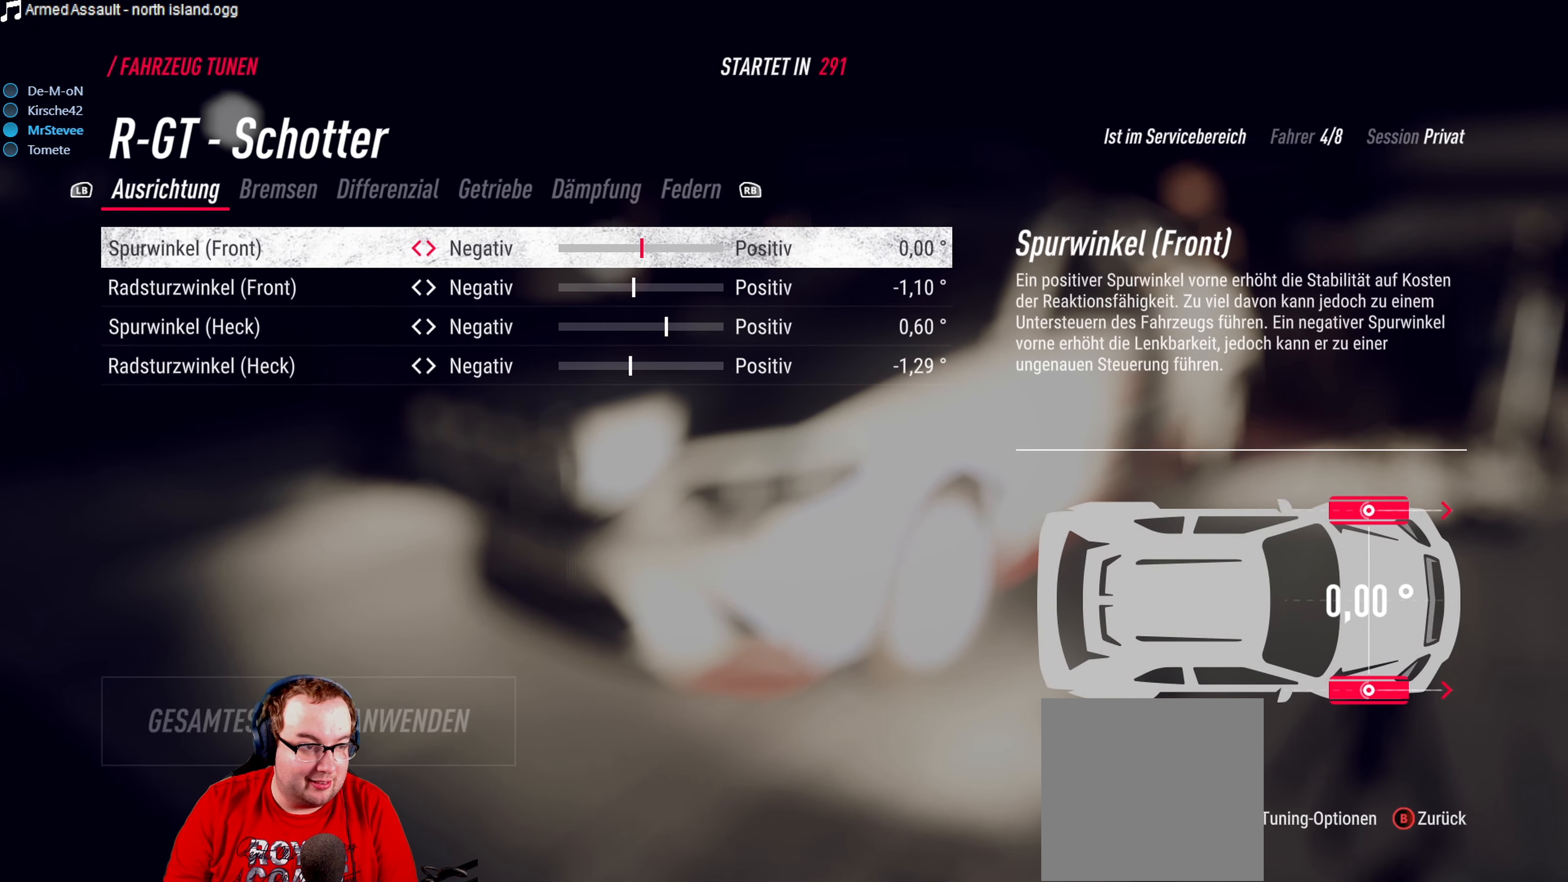
{"buttons": ["B"], "left_stick": "center", "right_stick": "center", "events": [[450, "B", "down"]]}
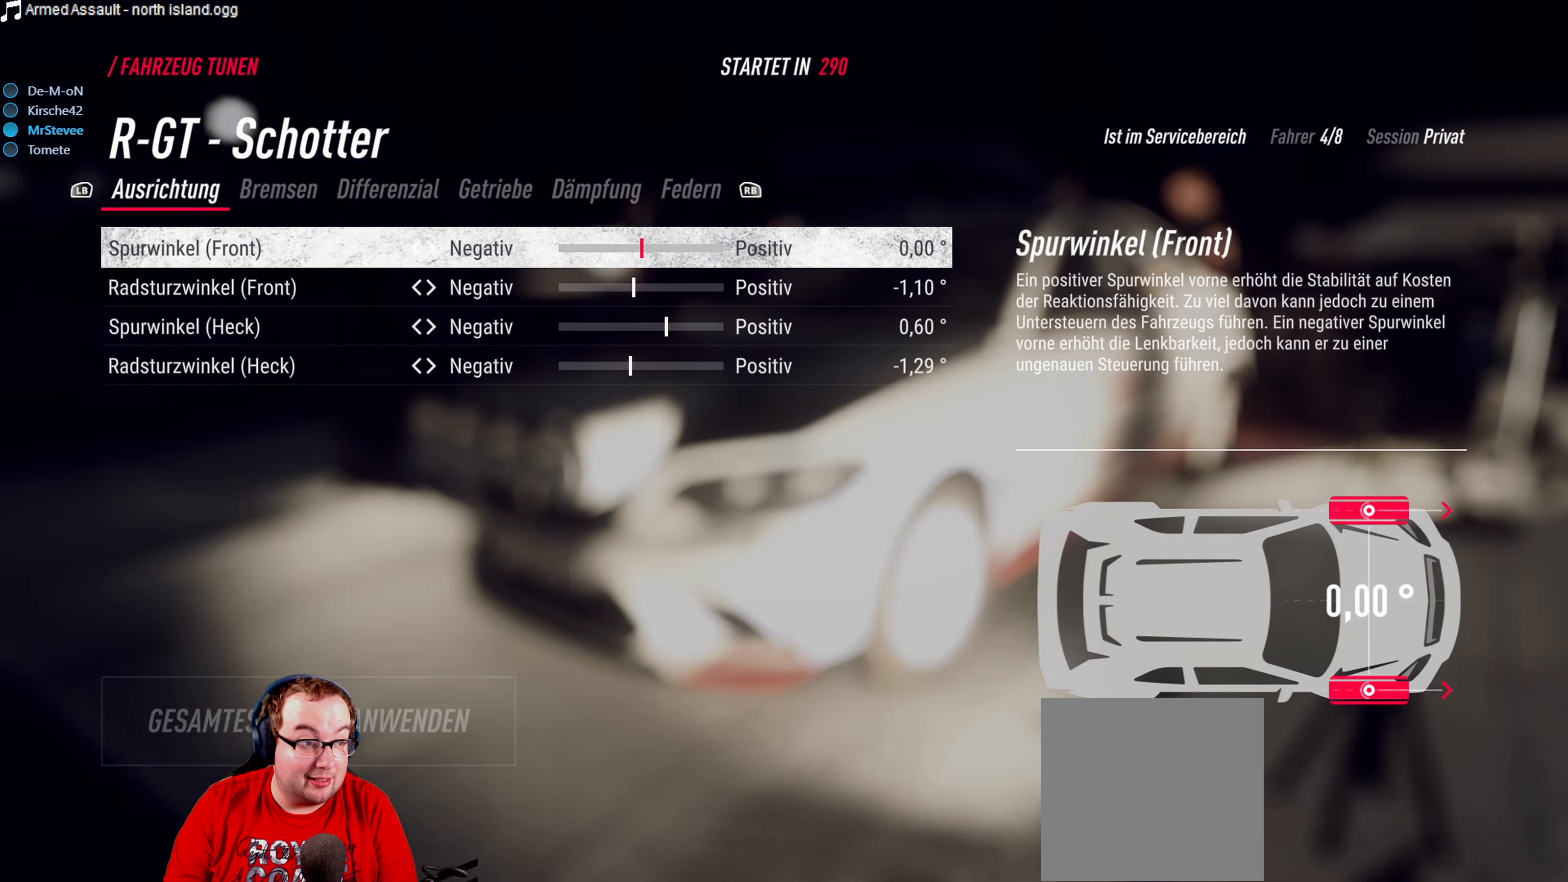
{"buttons": [], "left_stick": "center", "right_stick": "center", "events": [[16, "B", "up"]]}
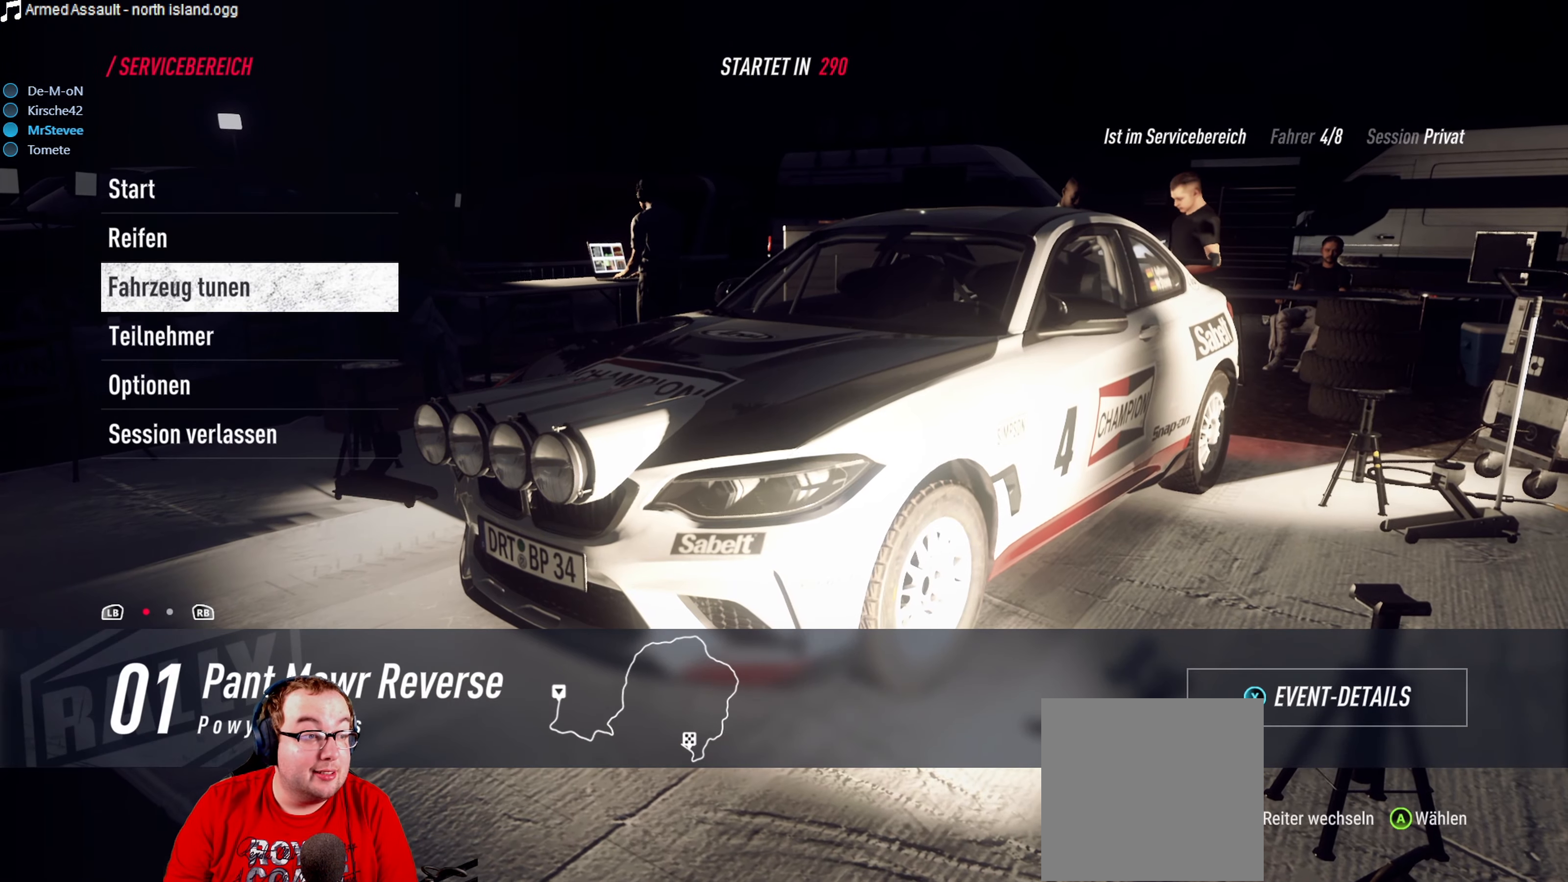
{"buttons": [], "left_stick": "center", "right_stick": "center", "events": [[83, "DPAD_UP", "down"], [183, "DPAD_UP", "up"], [267, "DPAD_UP", "down"], [367, "DPAD_UP", "up"]]}
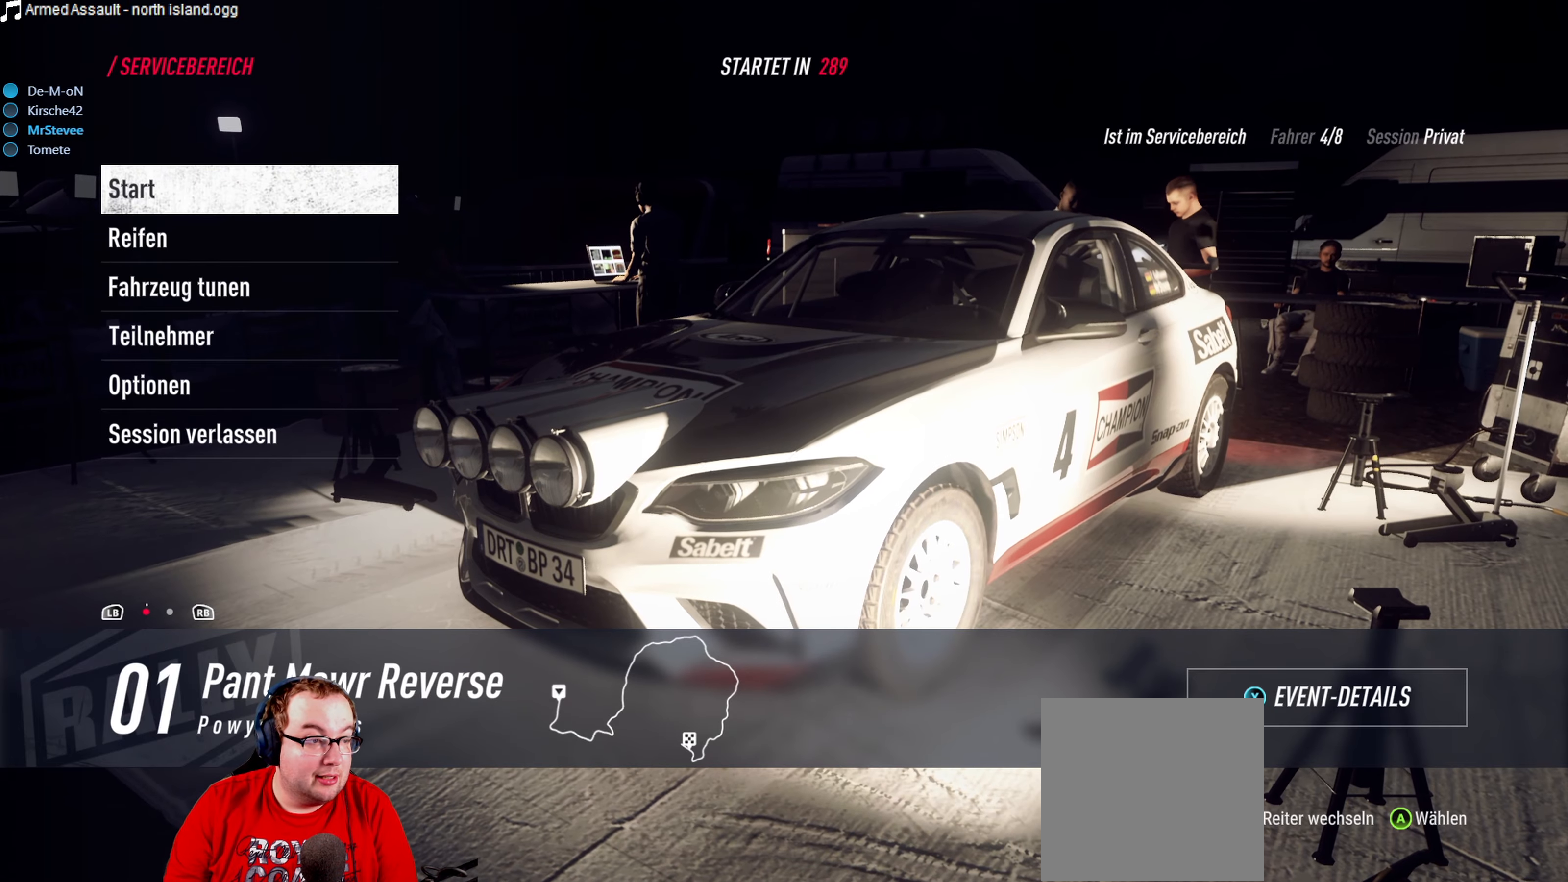
{"buttons": [], "left_stick": "center", "right_stick": "center", "events": [[333, "A", "down"], [433, "A", "up"]]}